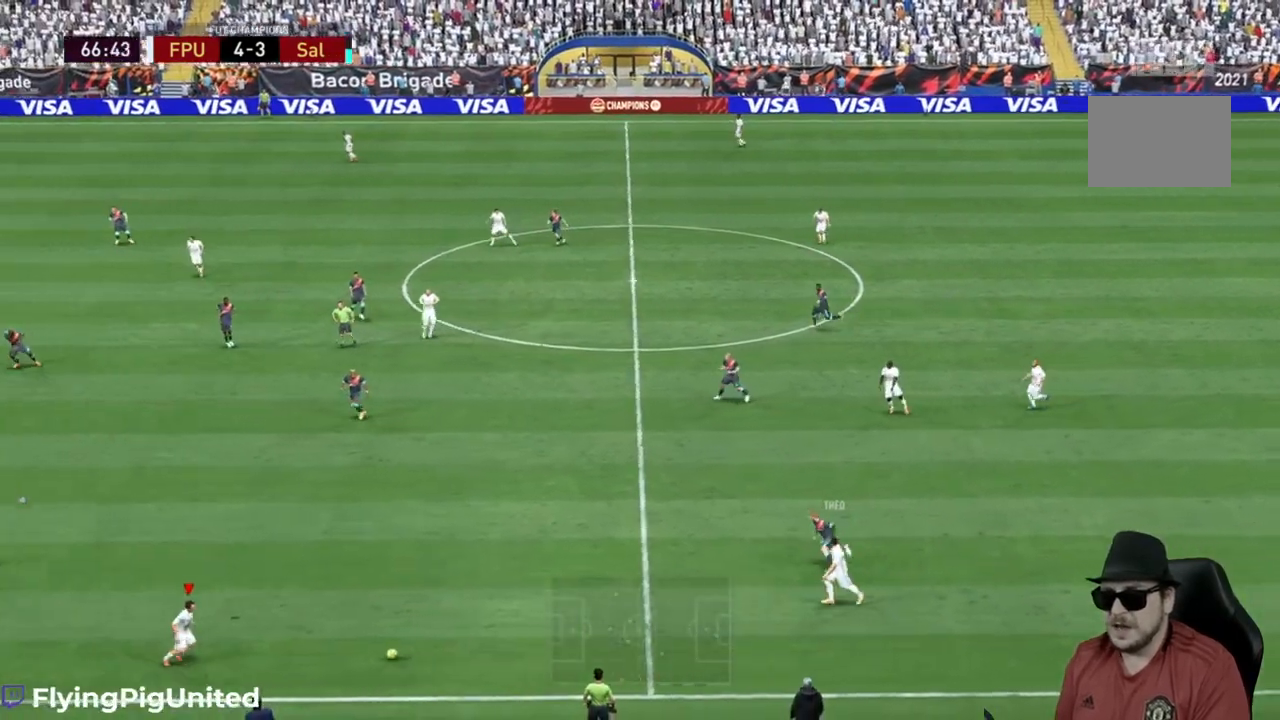
Gameplay with a controller (Xbox layout); each line is a JSON object with the inputs held at the frame after it (dt_ms = milliseconds from this image to that frame). "events" lists button and stick changes between this image and that frame as [ms after this image, input, new state], when the widget could be followed in between. Not read: L3 R3.
{"dt_ms": 500, "buttons": [], "left_stick": "up", "right_stick": "center", "events": [[233, "left_stick", "up-right"], [333, "left_stick", "up"]]}
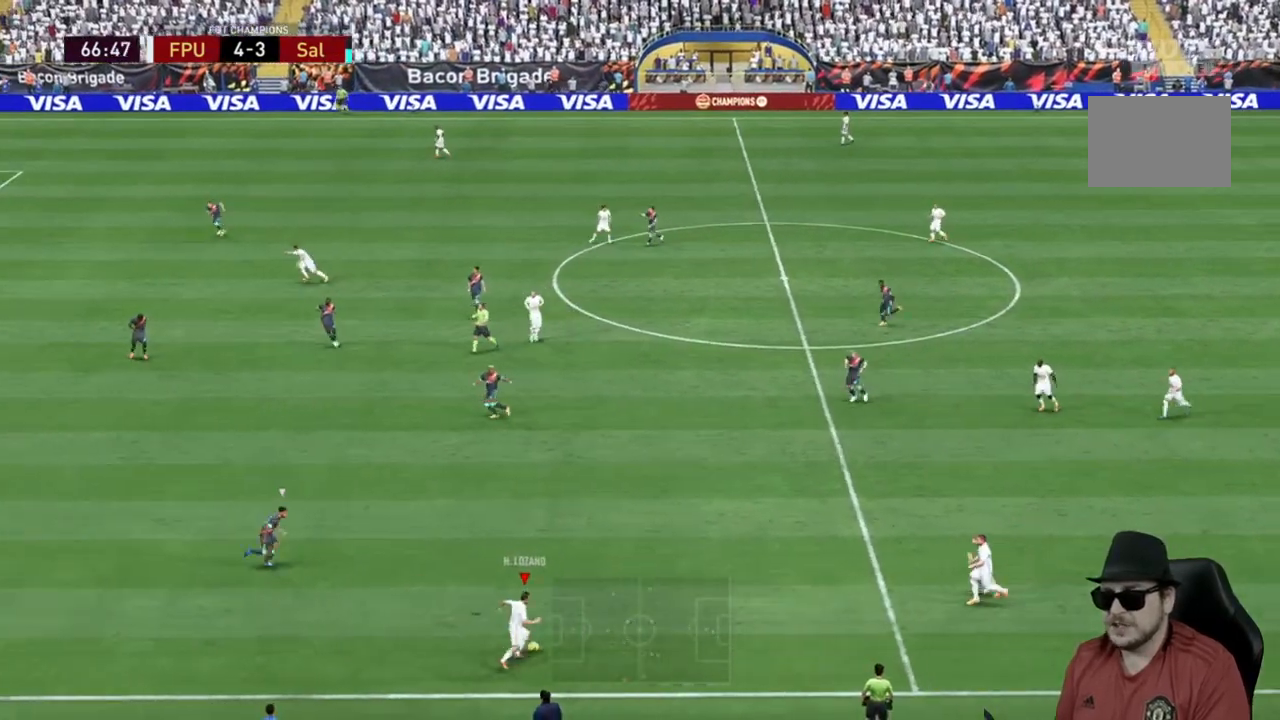
{"dt_ms": 500, "buttons": [], "left_stick": "up-right", "right_stick": "center", "events": [[417, "left_stick", "up-right"]]}
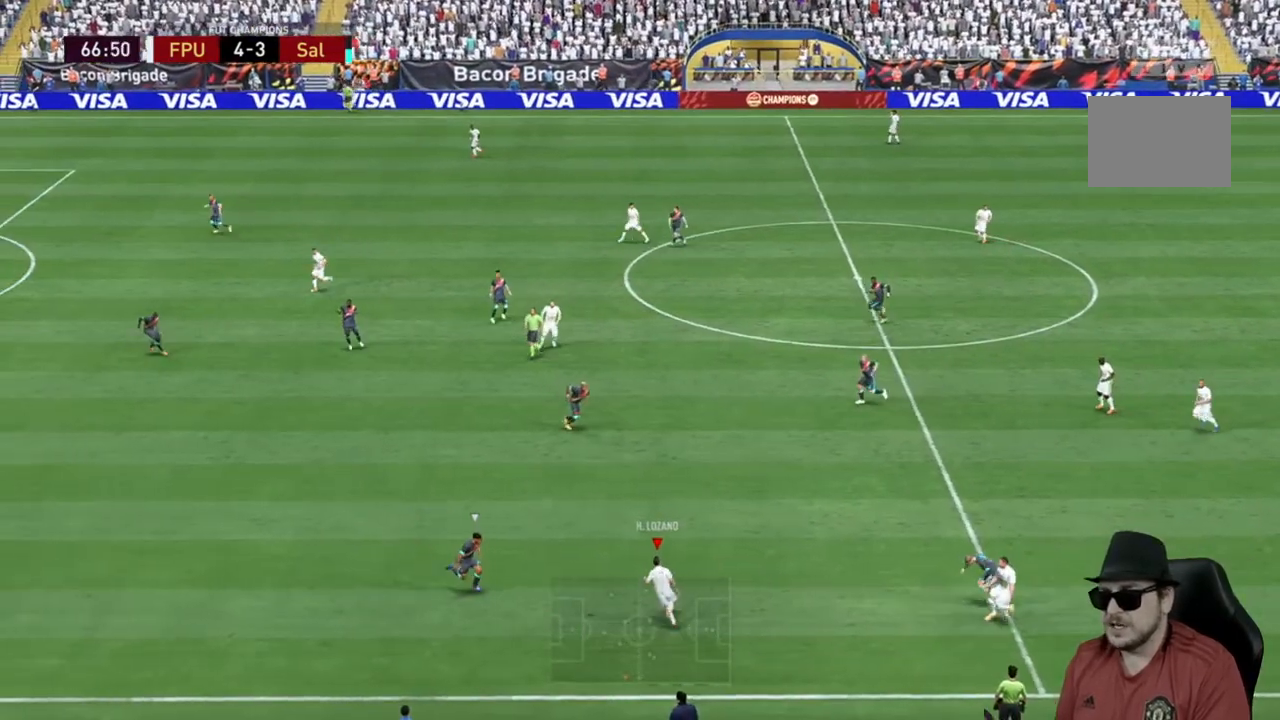
{"dt_ms": 500, "buttons": ["Y"], "left_stick": "down", "right_stick": "center", "events": [[150, "left_stick", "up"], [350, "left_stick", "down-right"], [417, "Y", "down"], [417, "left_stick", "down"]]}
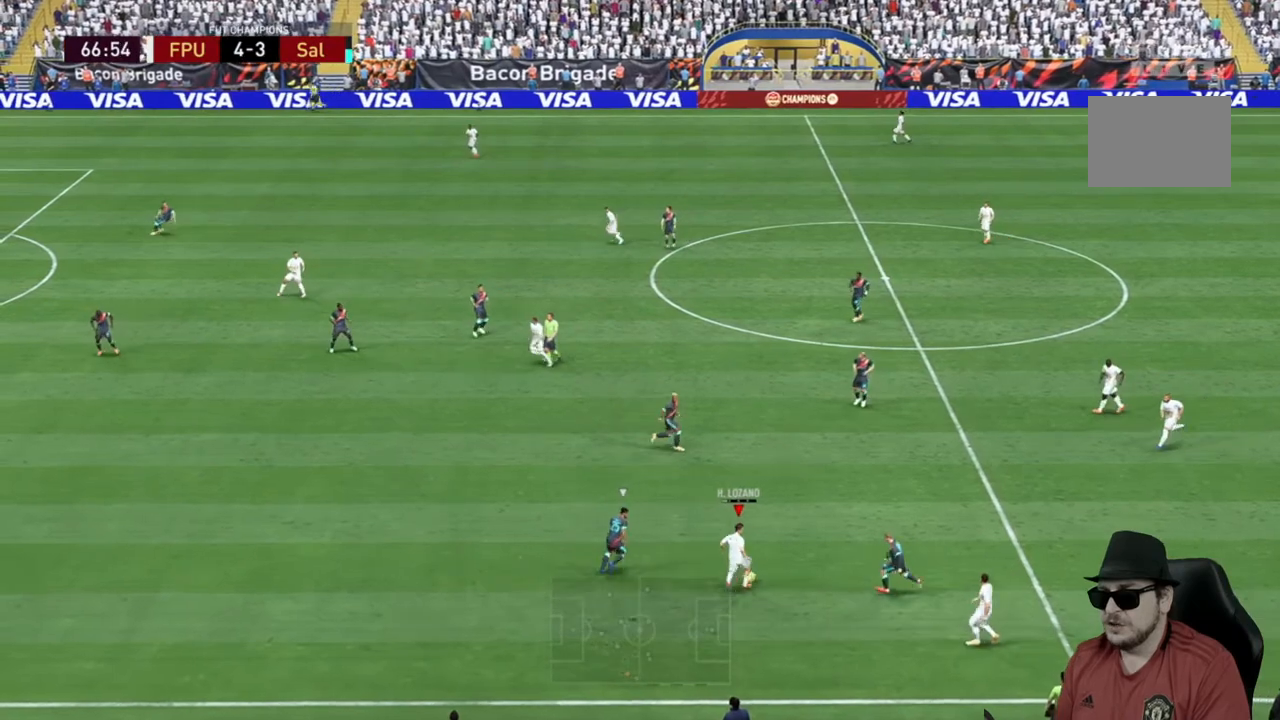
{"dt_ms": 500, "buttons": ["R2"], "left_stick": "down-left", "right_stick": "center", "events": [[17, "Y", "up"], [250, "left_stick", "down-left"], [267, "R2", "down"]]}
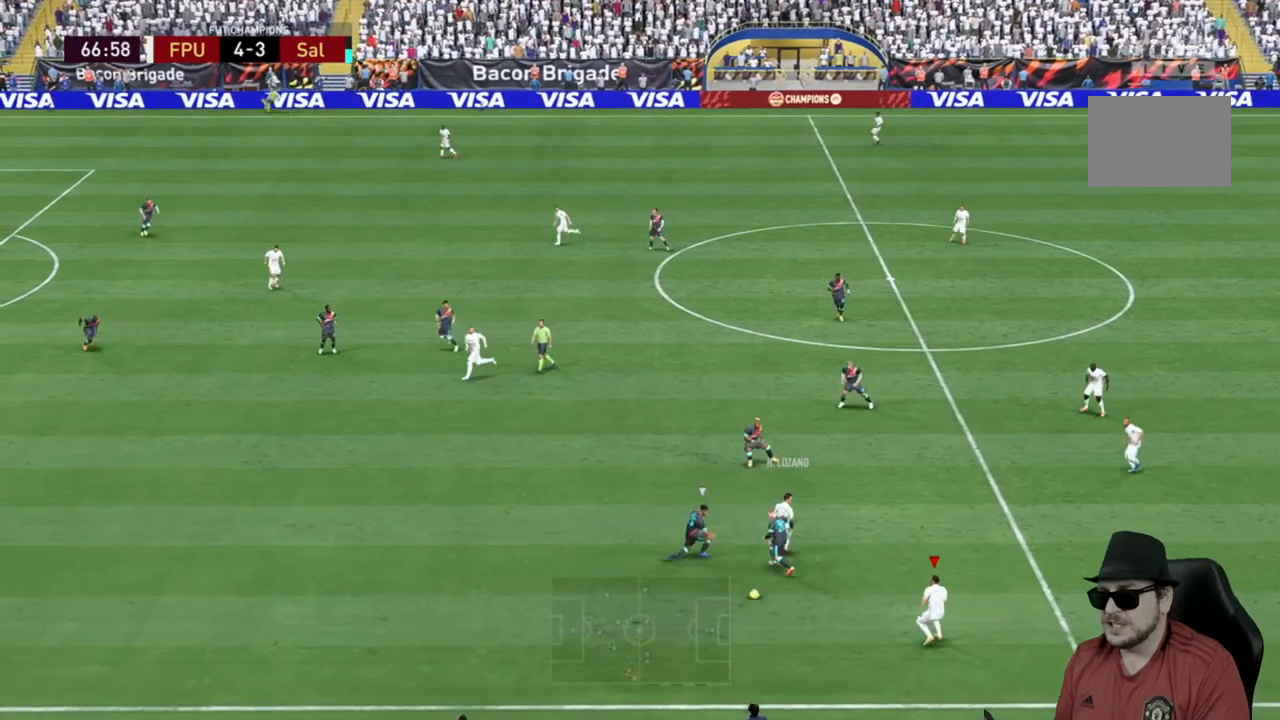
{"dt_ms": 500, "buttons": [], "left_stick": "left", "right_stick": "center"}
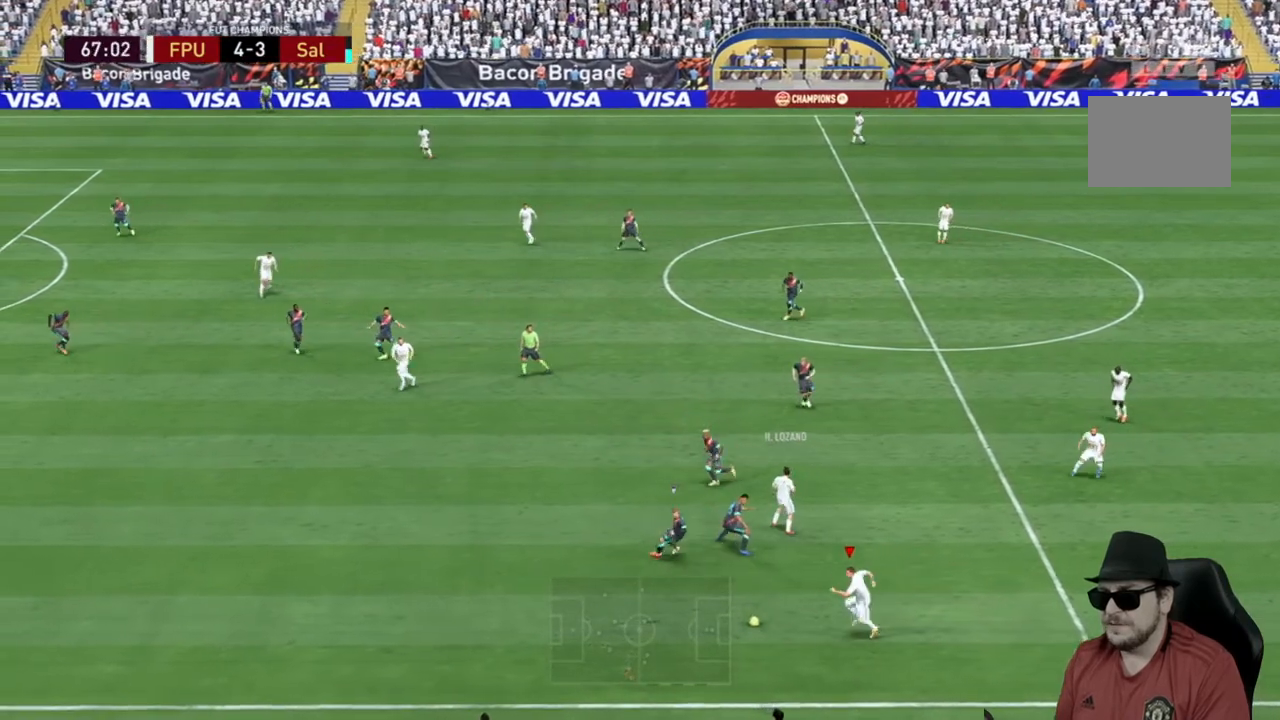
{"dt_ms": 500, "buttons": [], "left_stick": "left", "right_stick": "center", "events": [[167, "R2", "down"], [500, "R2", "up"]]}
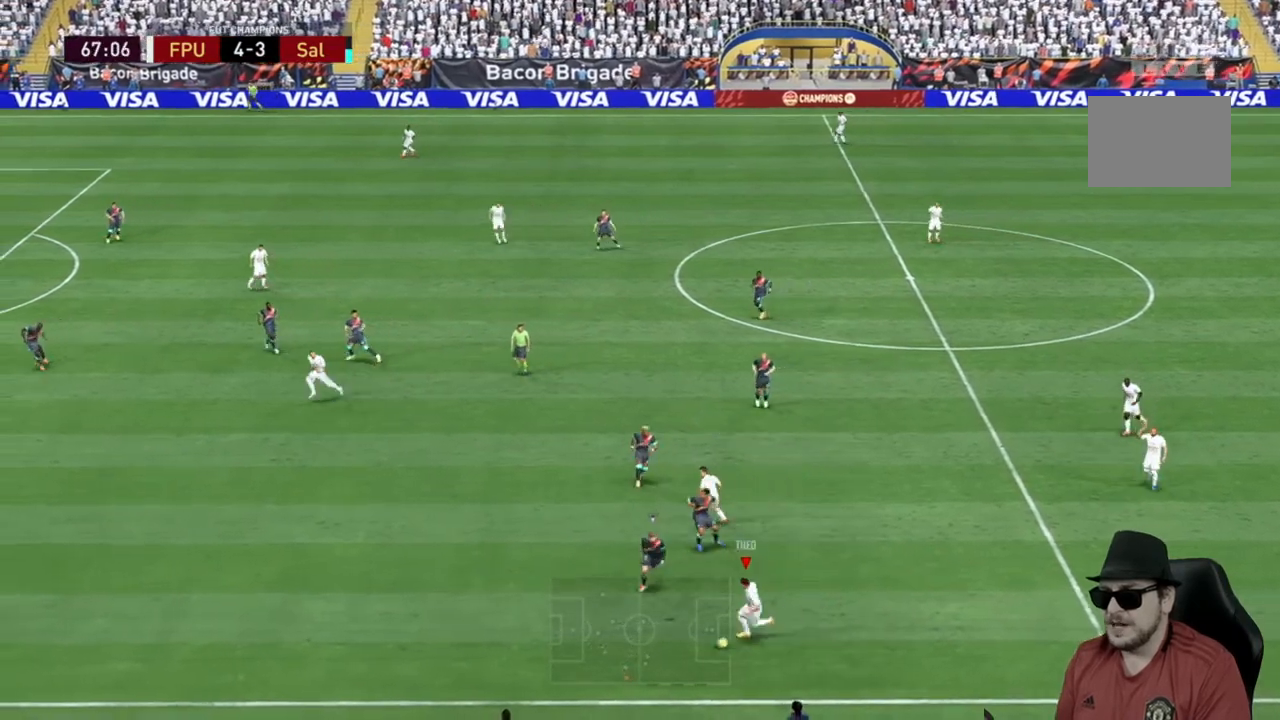
{"dt_ms": 500, "buttons": ["A"], "left_stick": "up-left", "right_stick": "center", "events": [[183, "R2", "down"], [267, "R2", "up"], [400, "A", "down"], [433, "left_stick", "up-left"]]}
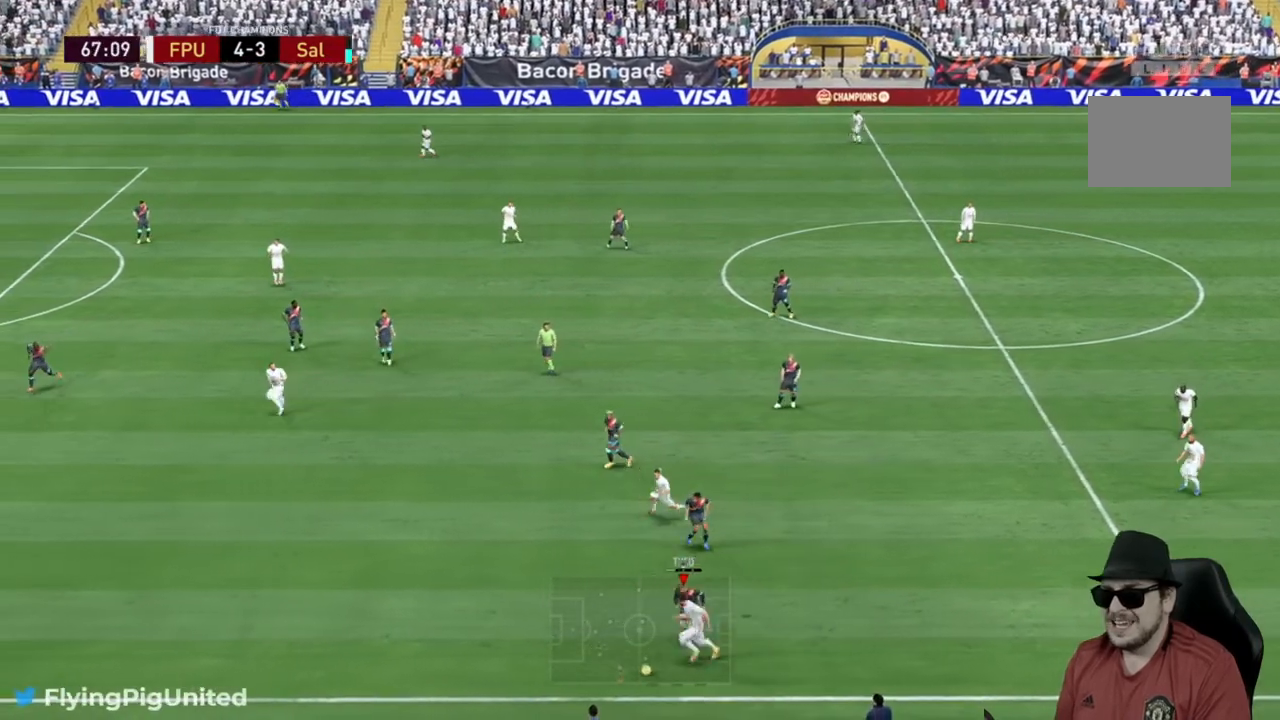
{"dt_ms": 500, "buttons": [], "left_stick": "up-left", "right_stick": "center", "events": [[67, "A", "up"]]}
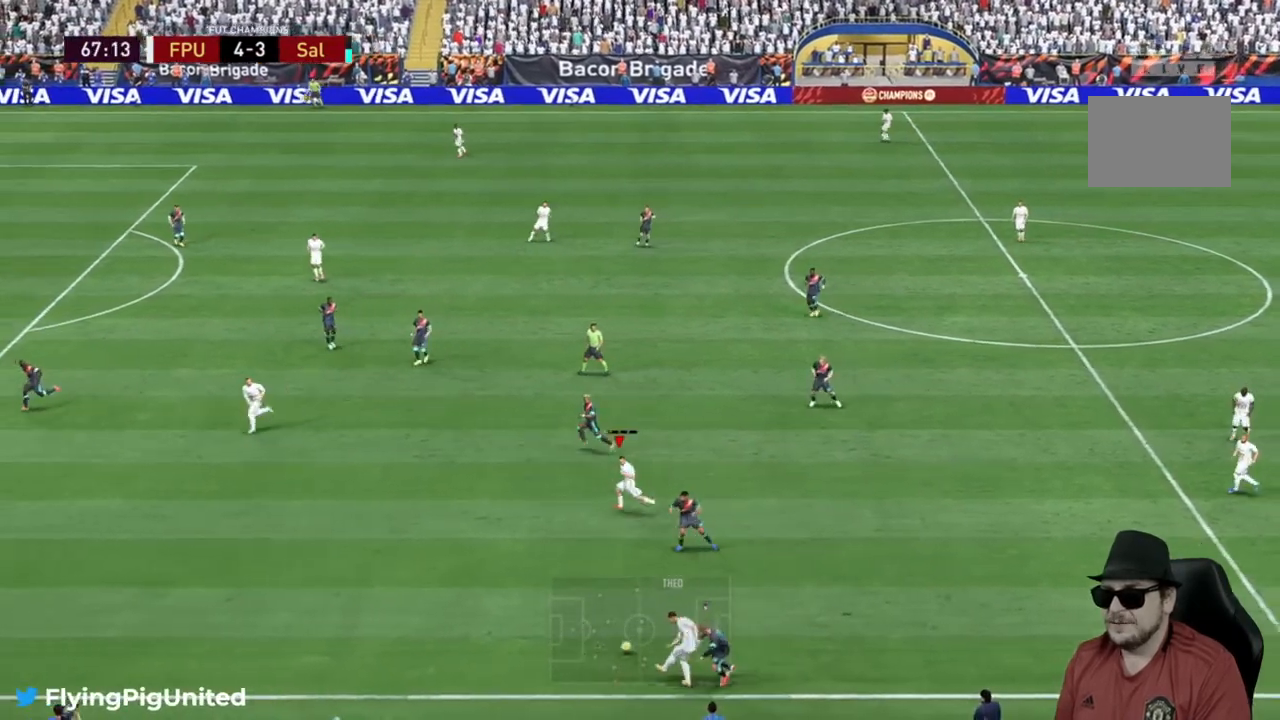
{"dt_ms": 500, "buttons": [], "left_stick": "left", "right_stick": "center", "events": [[417, "left_stick", "left"]]}
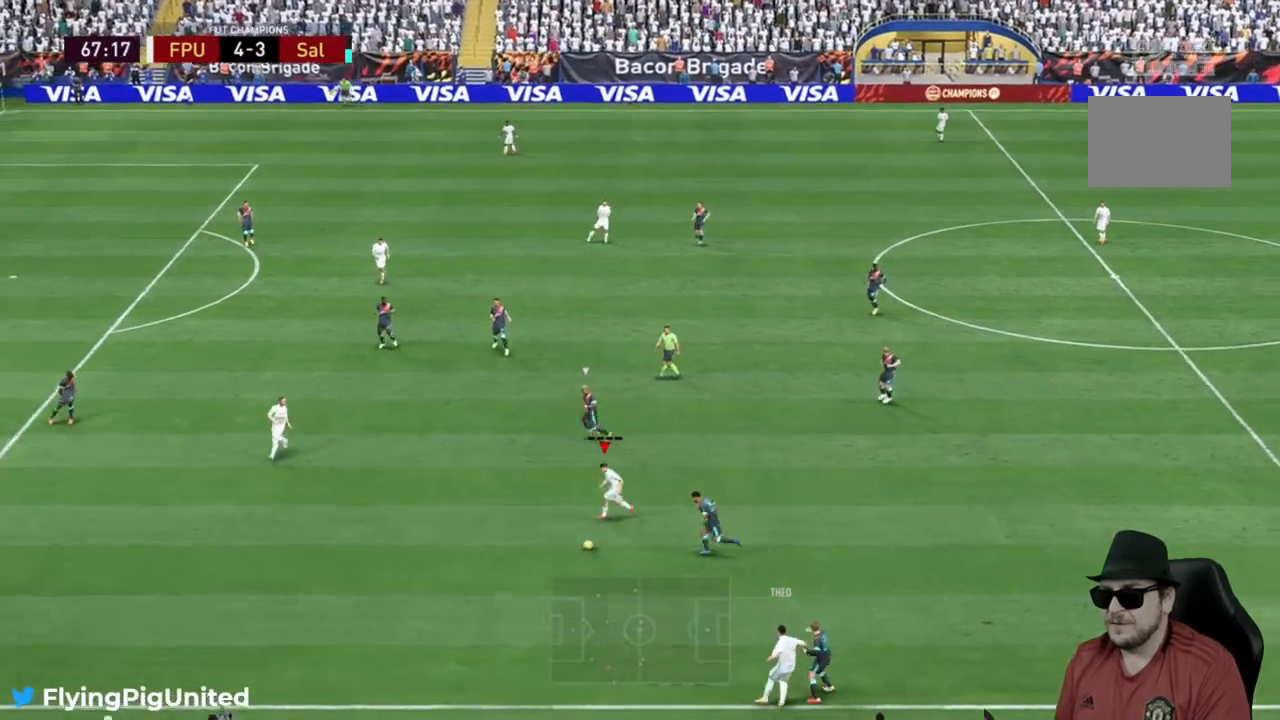
{"dt_ms": 500, "buttons": [], "left_stick": "left", "right_stick": "center", "events": [[117, "left_stick", "up-left"], [150, "Y", "down"], [283, "Y", "up"], [317, "left_stick", "left"]]}
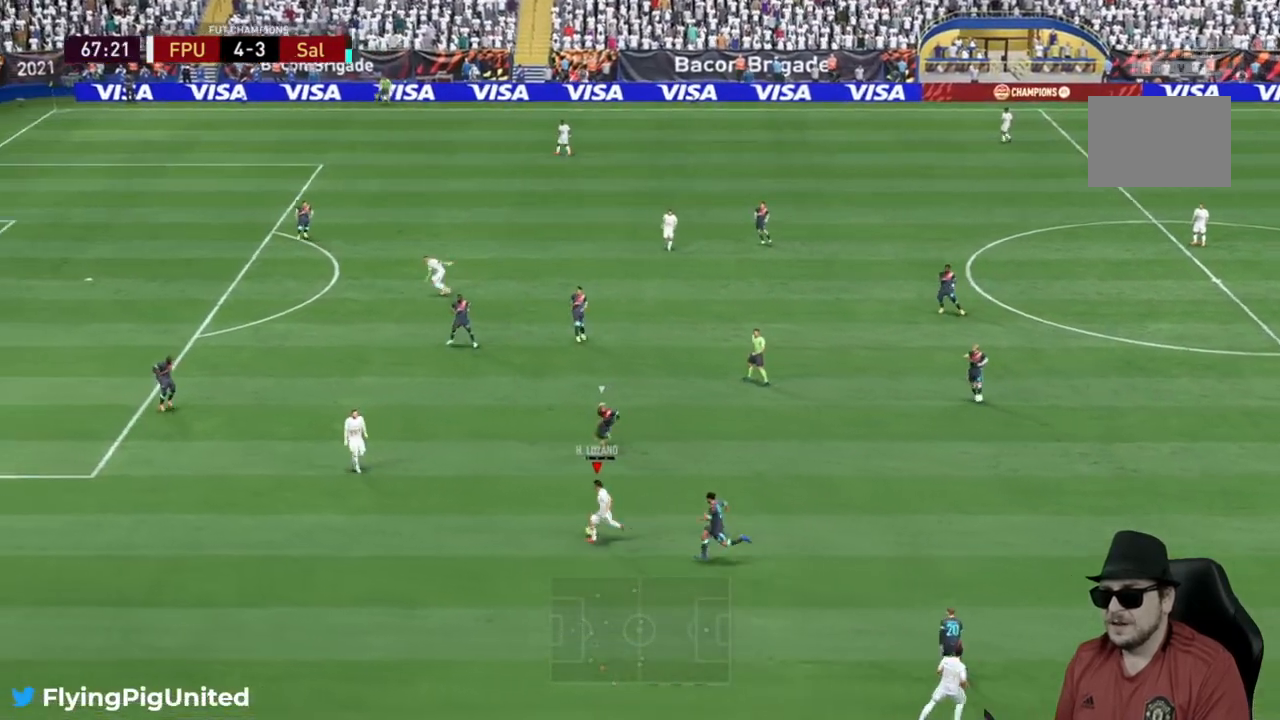
{"dt_ms": 500, "buttons": [], "left_stick": "left", "right_stick": "center", "events": []}
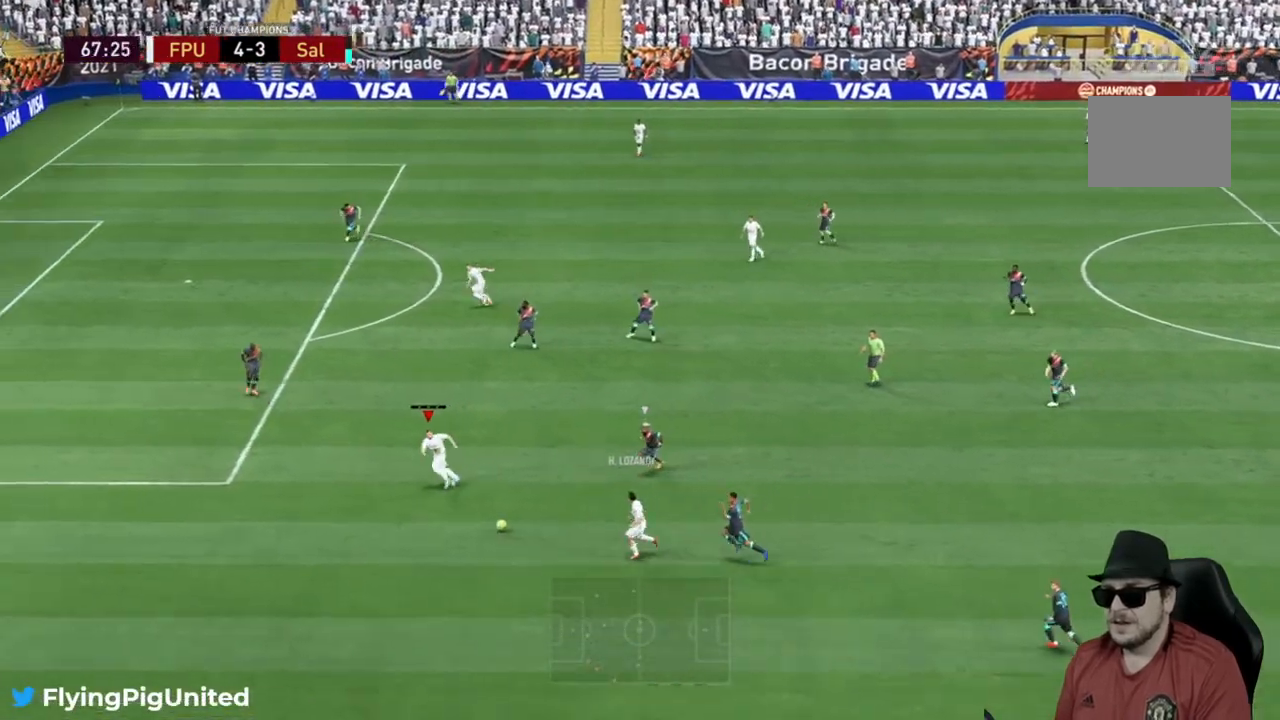
{"dt_ms": 500, "buttons": [], "left_stick": "left", "right_stick": "center", "events": []}
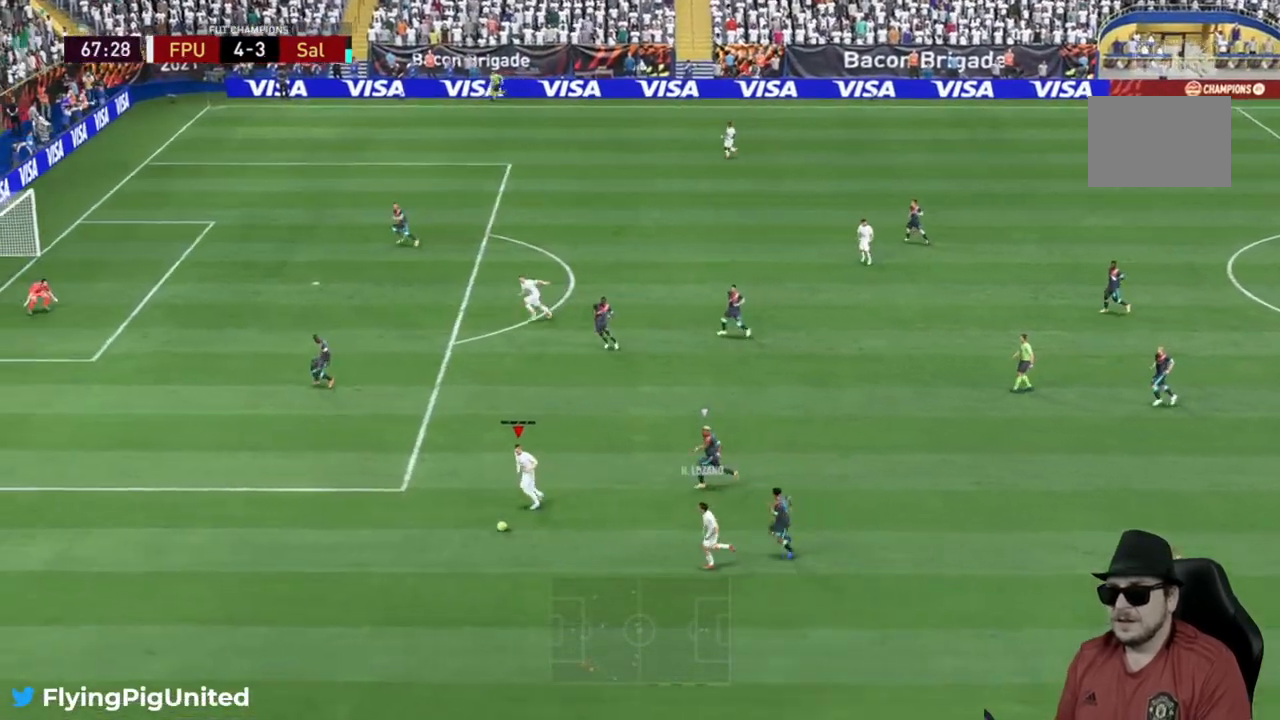
{"dt_ms": 500, "buttons": [], "left_stick": "up", "right_stick": "center", "events": [[233, "left_stick", "up"], [267, "X", "down"], [433, "X", "up"]]}
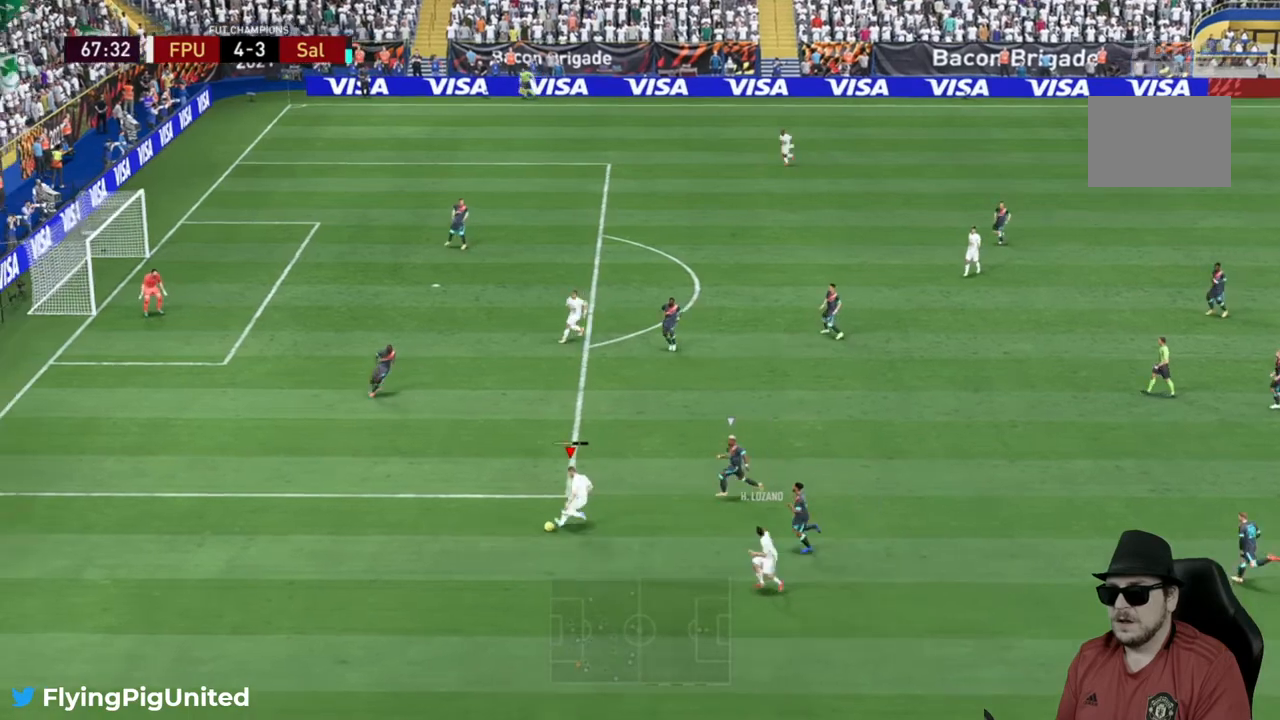
{"dt_ms": 1000, "buttons": ["A"], "left_stick": "up-left", "right_stick": "center"}
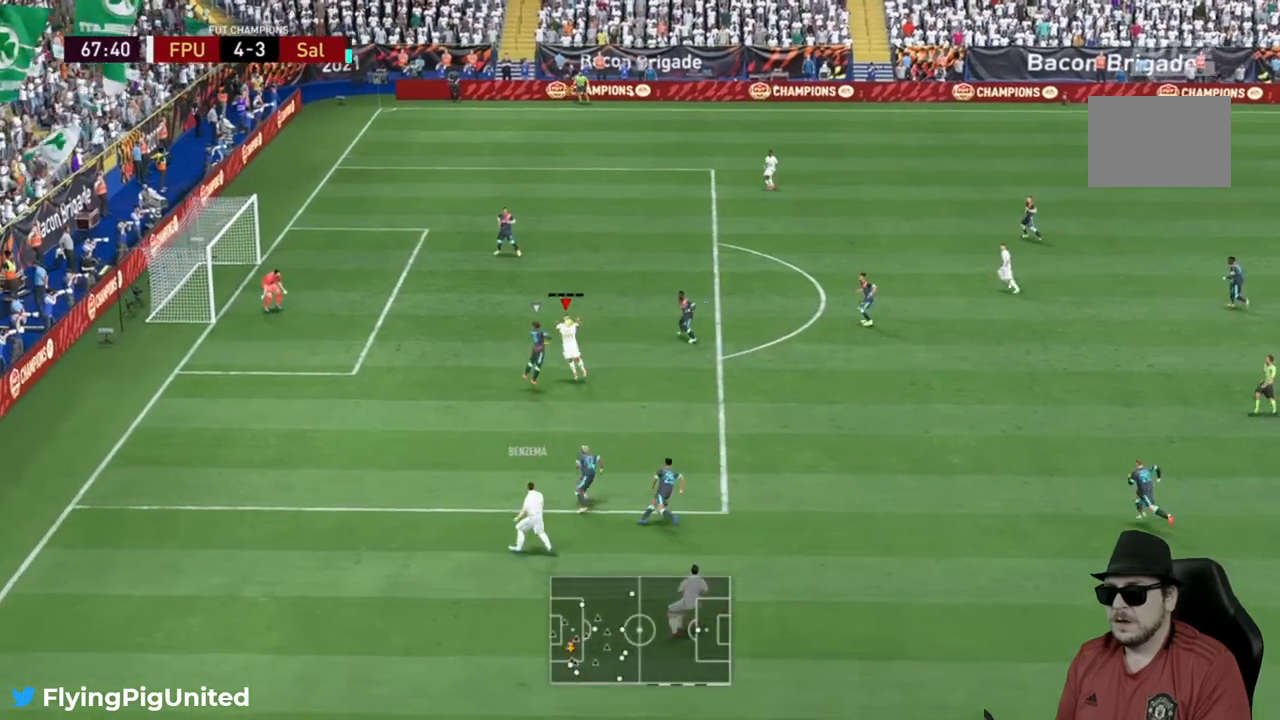
{"dt_ms": 500, "buttons": ["X"], "left_stick": "up", "right_stick": "center", "events": [[50, "left_stick", "up"], [83, "A", "up"], [500, "X", "down"]]}
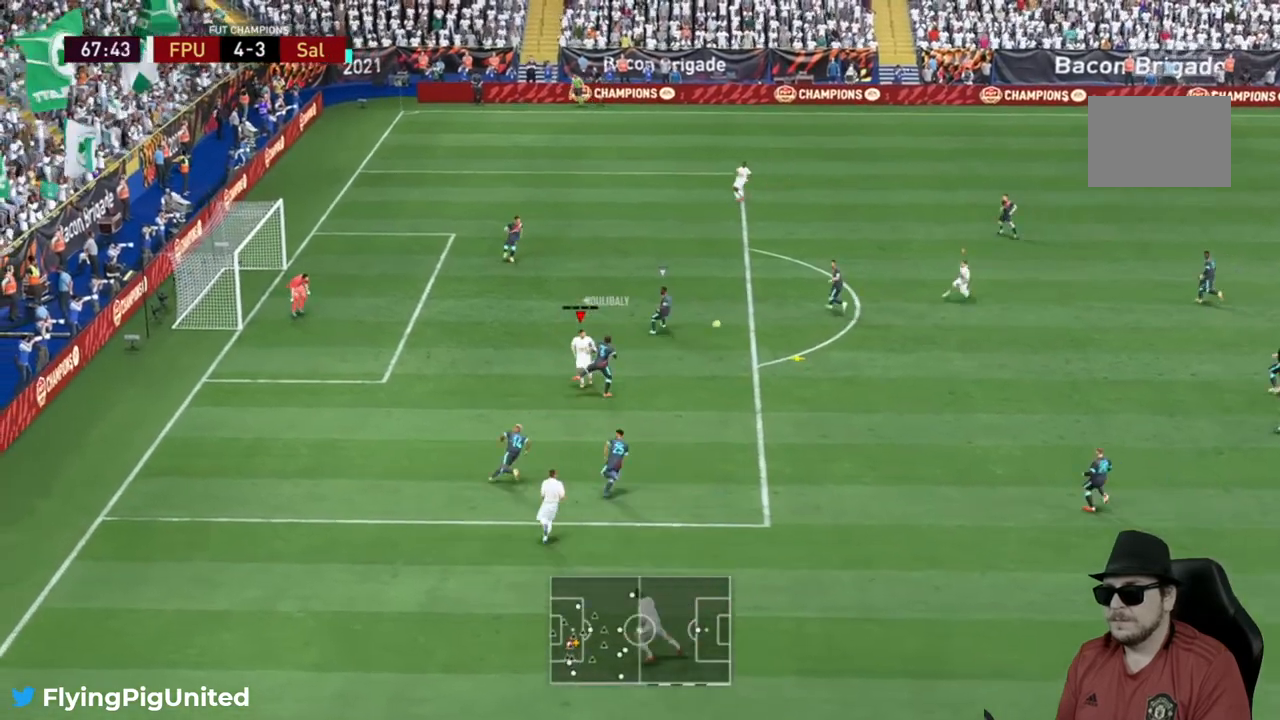
{"dt_ms": 1000, "buttons": [], "left_stick": "down-right", "right_stick": "center"}
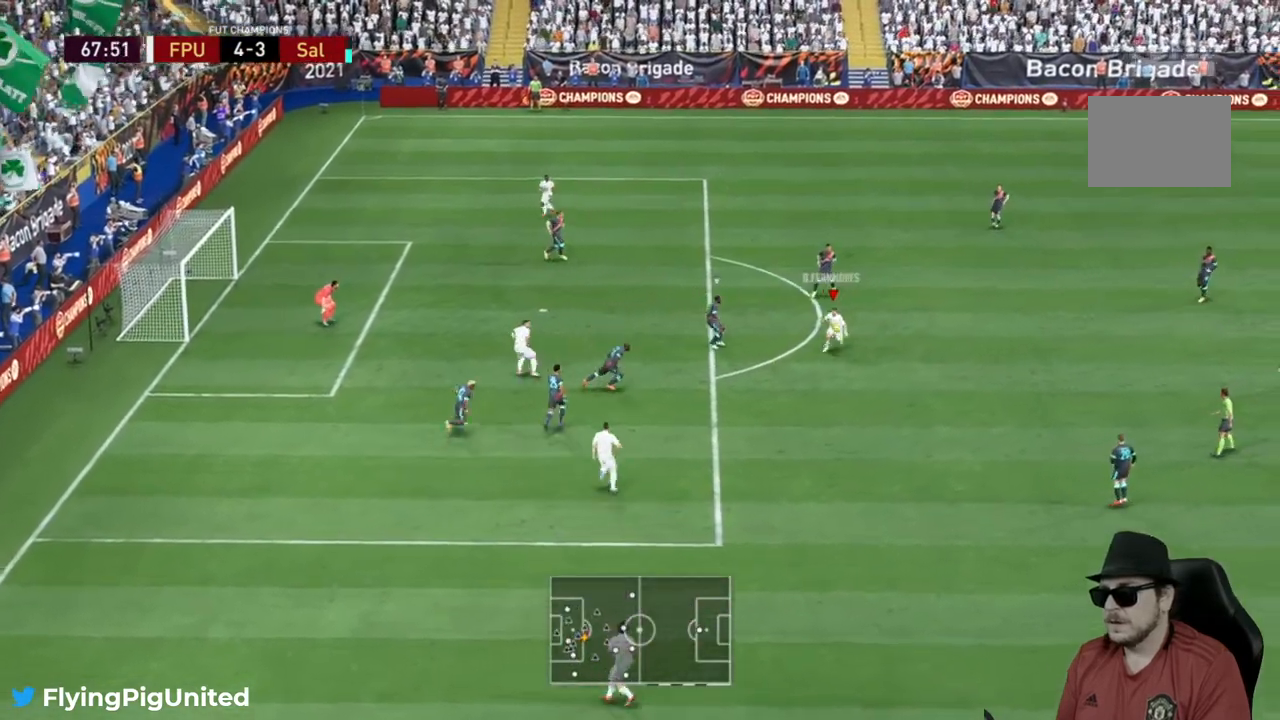
{"dt_ms": 1000, "buttons": [], "left_stick": "right", "right_stick": "center"}
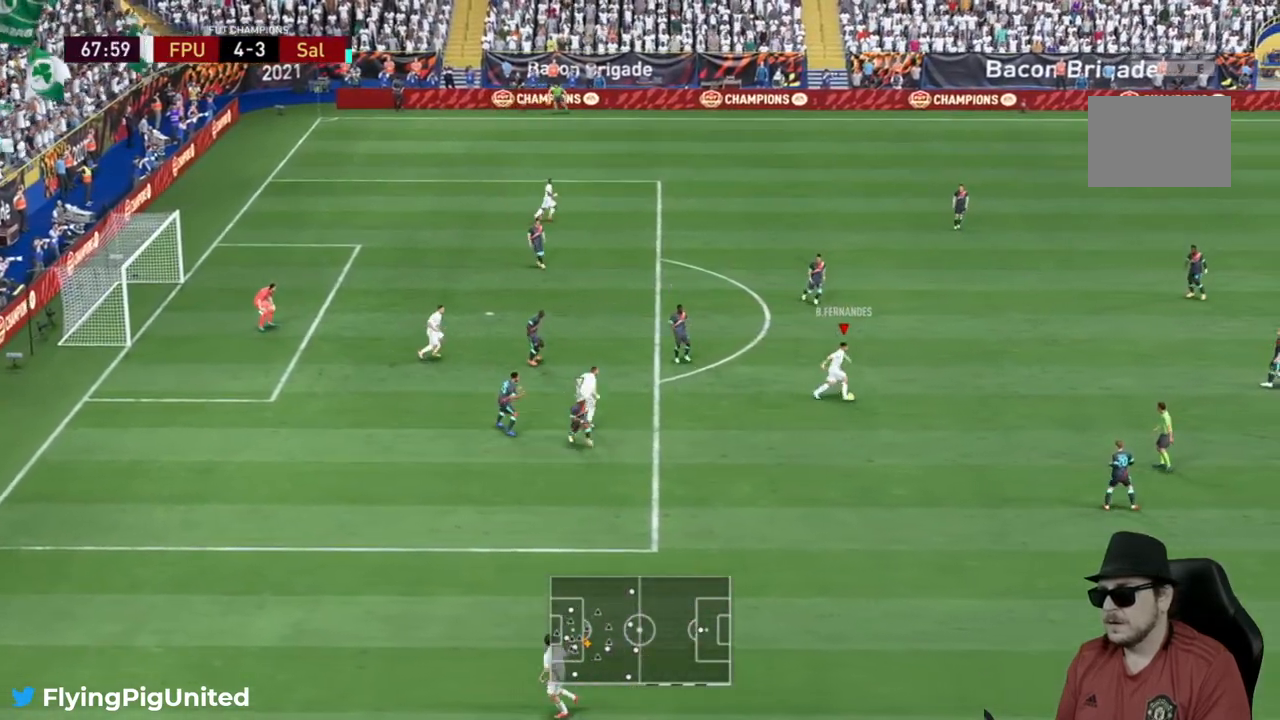
{"dt_ms": 500, "buttons": [], "left_stick": "up", "right_stick": "center", "events": [[183, "left_stick", "up-right"], [500, "left_stick", "up"]]}
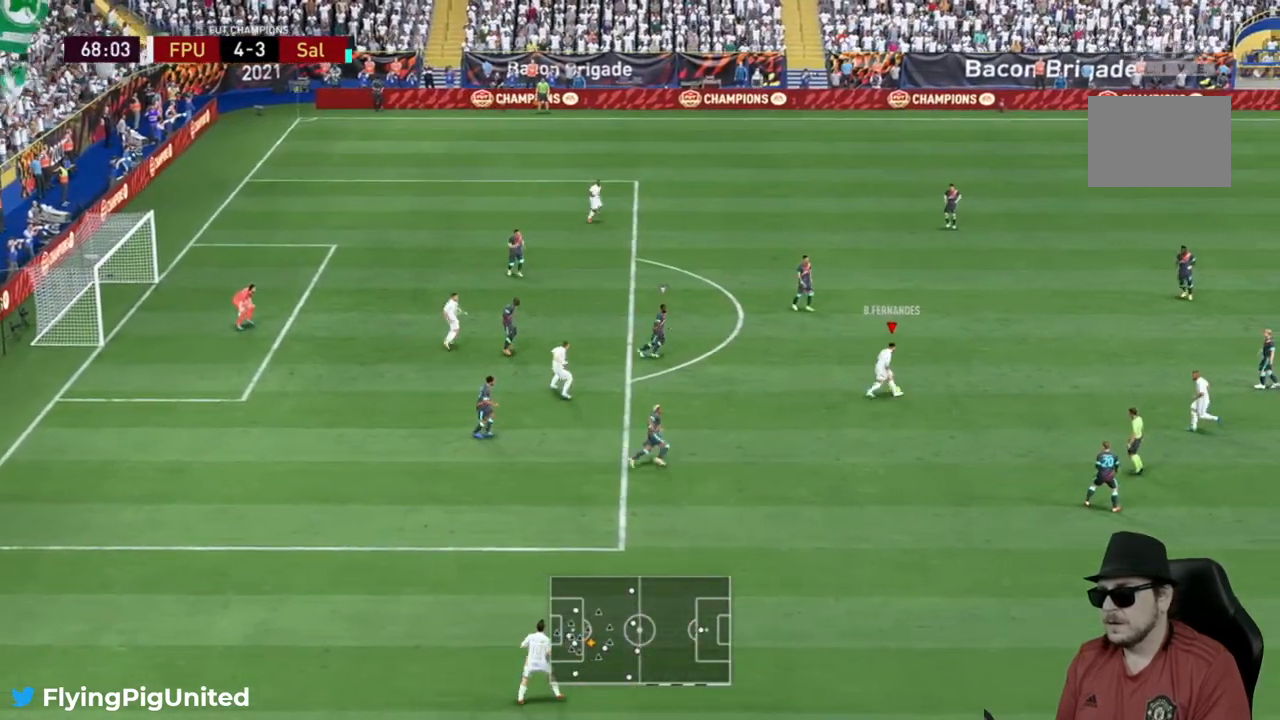
{"dt_ms": 500, "buttons": [], "left_stick": "up-left", "right_stick": "center", "events": [[183, "left_stick", "up-left"]]}
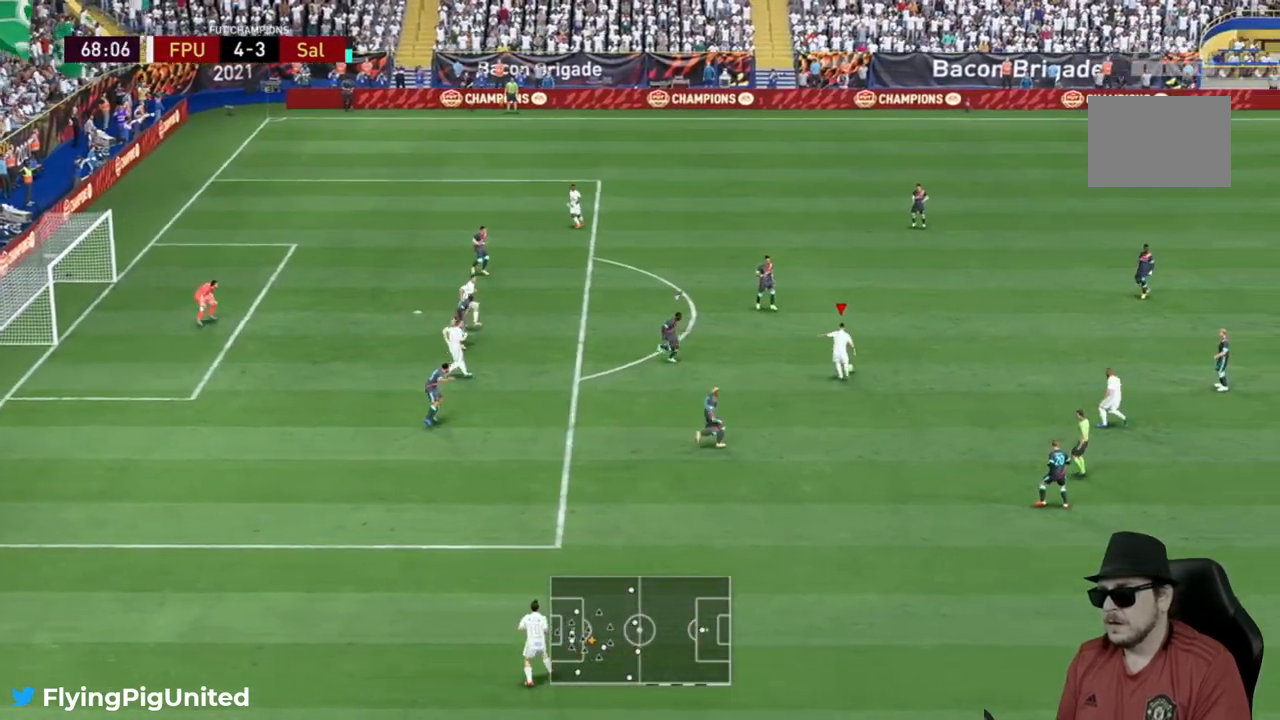
{"dt_ms": 500, "buttons": [], "left_stick": "up-left", "right_stick": "center", "events": []}
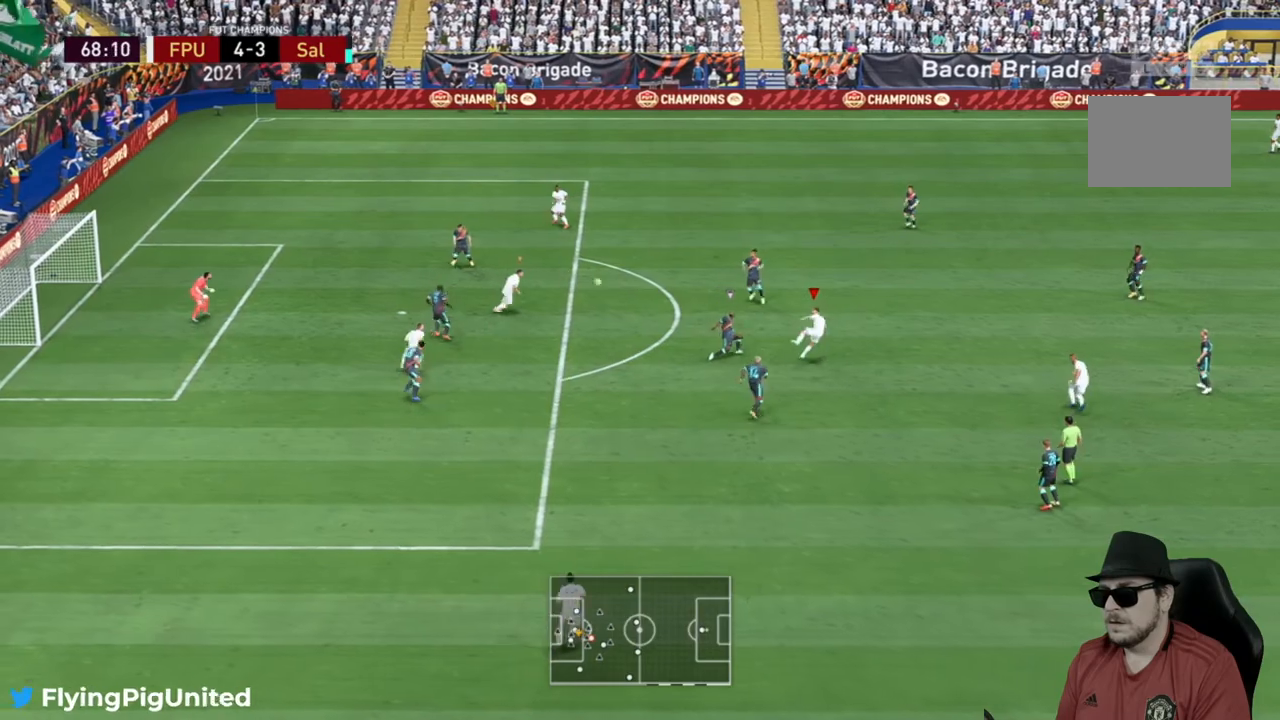
{"dt_ms": 500, "buttons": [], "left_stick": "up-left", "right_stick": "center", "events": []}
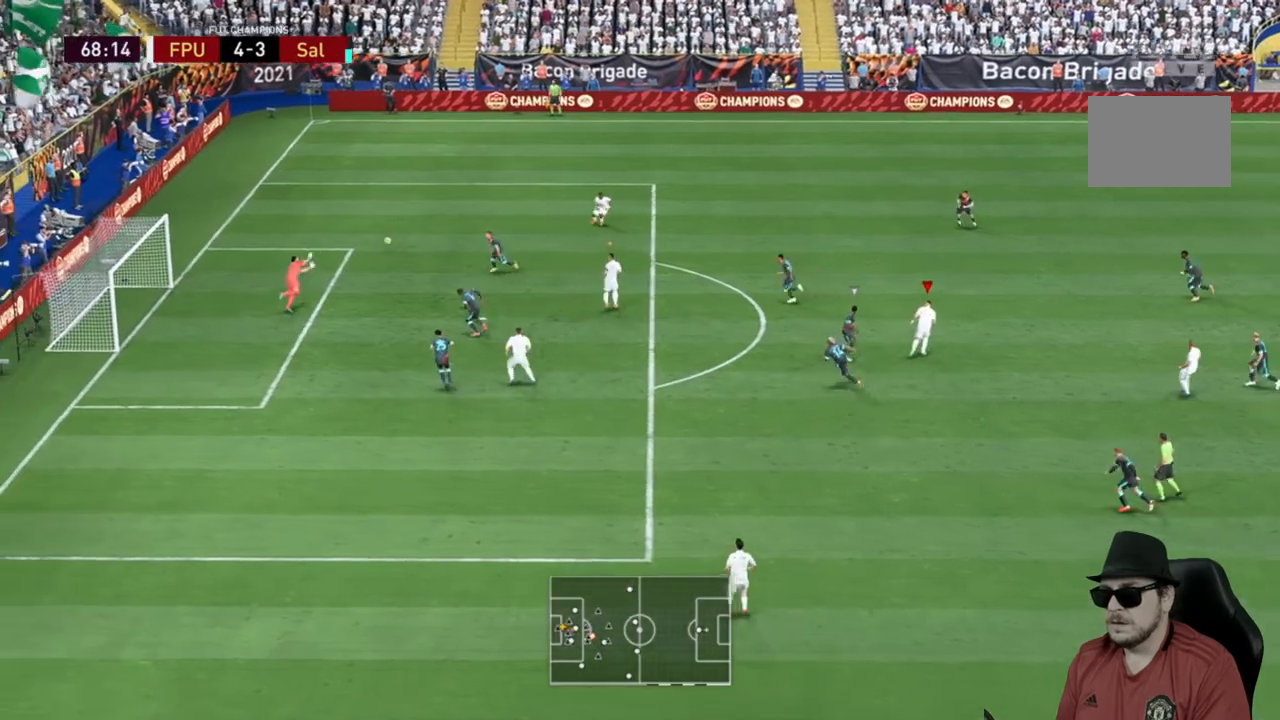
{"dt_ms": 500, "buttons": [], "left_stick": "up-left", "right_stick": "center", "events": []}
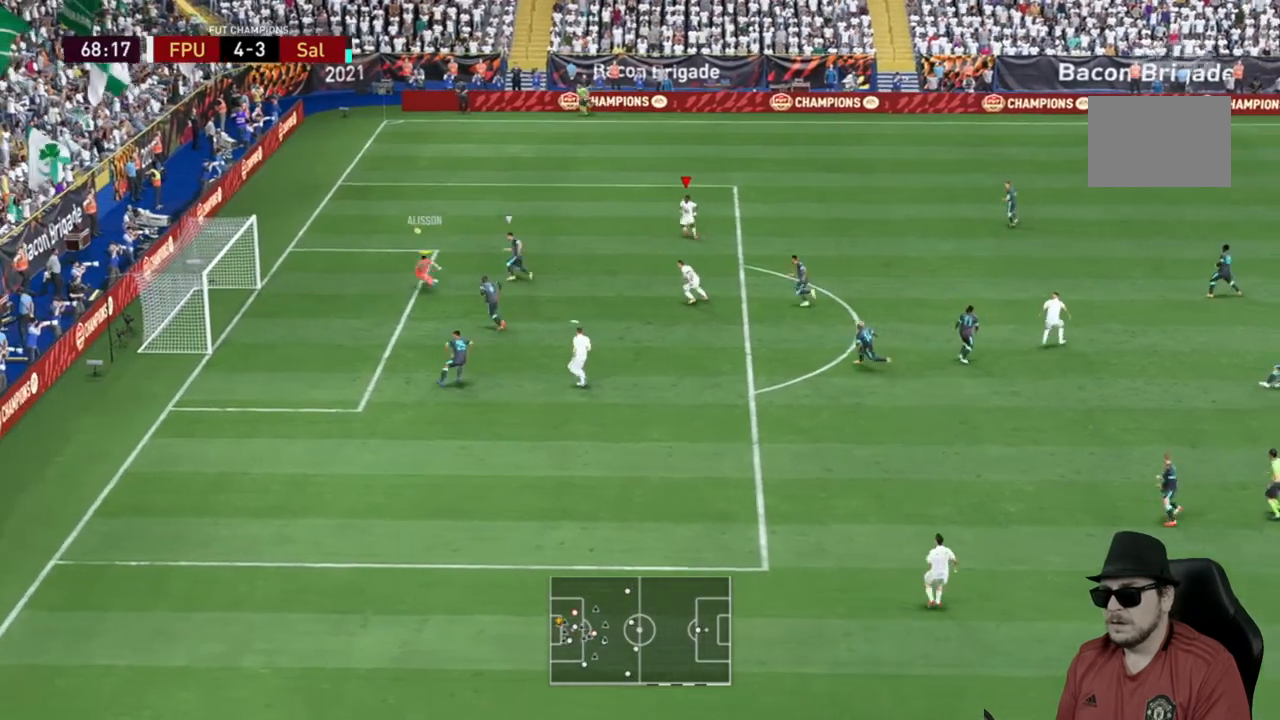
{"dt_ms": 500, "buttons": ["R2"], "left_stick": "left", "right_stick": "center", "events": [[317, "R2", "down"], [383, "L2", "down"], [433, "L2", "up"], [450, "left_stick", "left"]]}
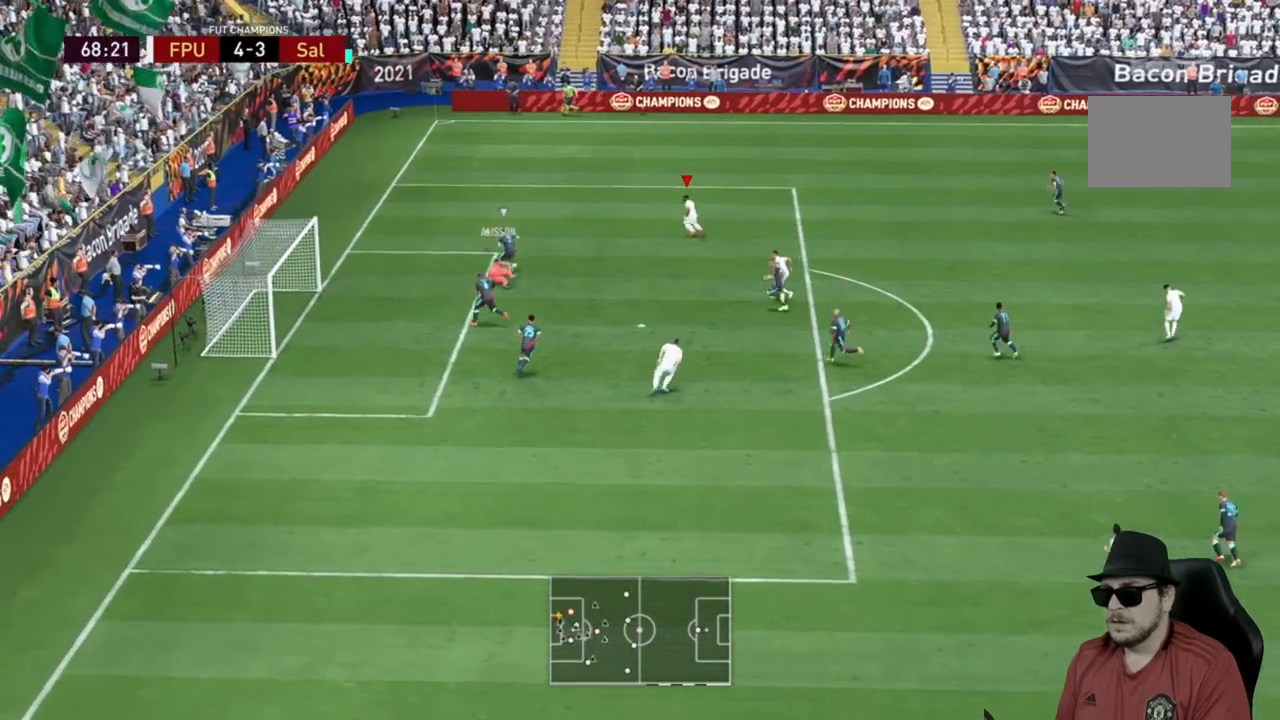
{"dt_ms": 500, "buttons": [], "left_stick": "left", "right_stick": "center", "events": [[133, "R2", "up"]]}
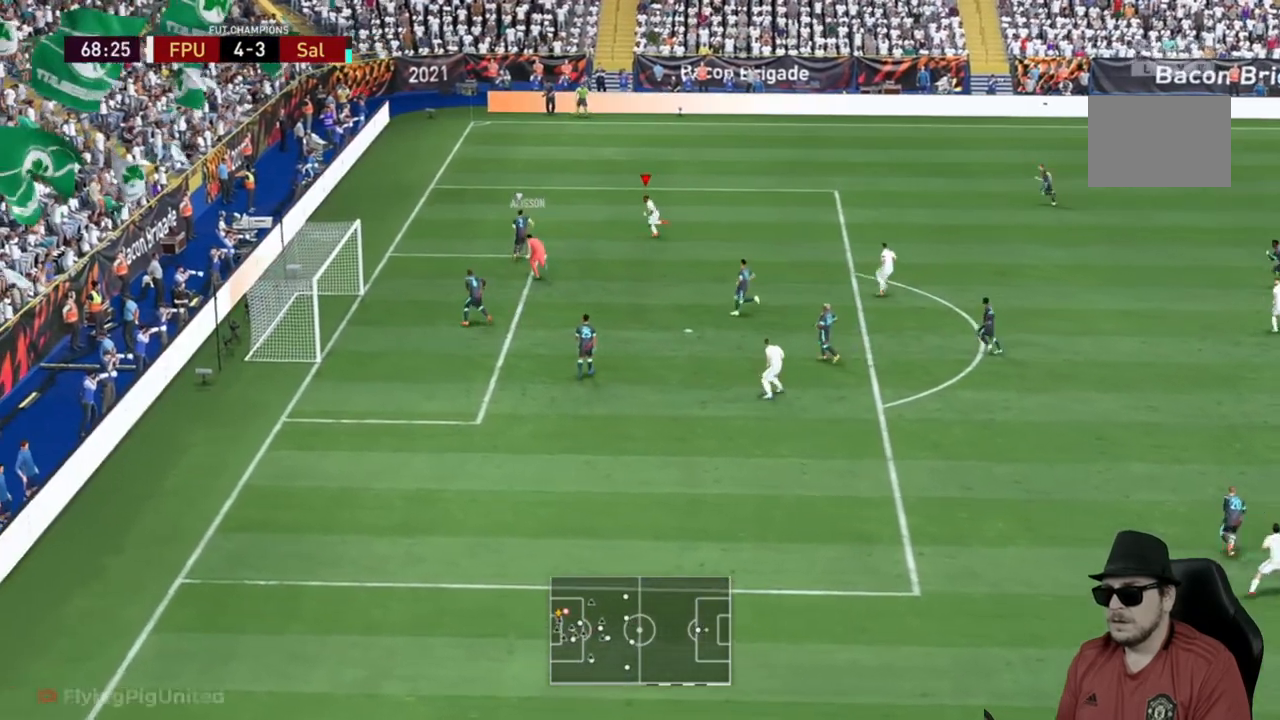
{"dt_ms": 500, "buttons": [], "left_stick": "down", "right_stick": "center", "events": [[200, "left_stick", "down"]]}
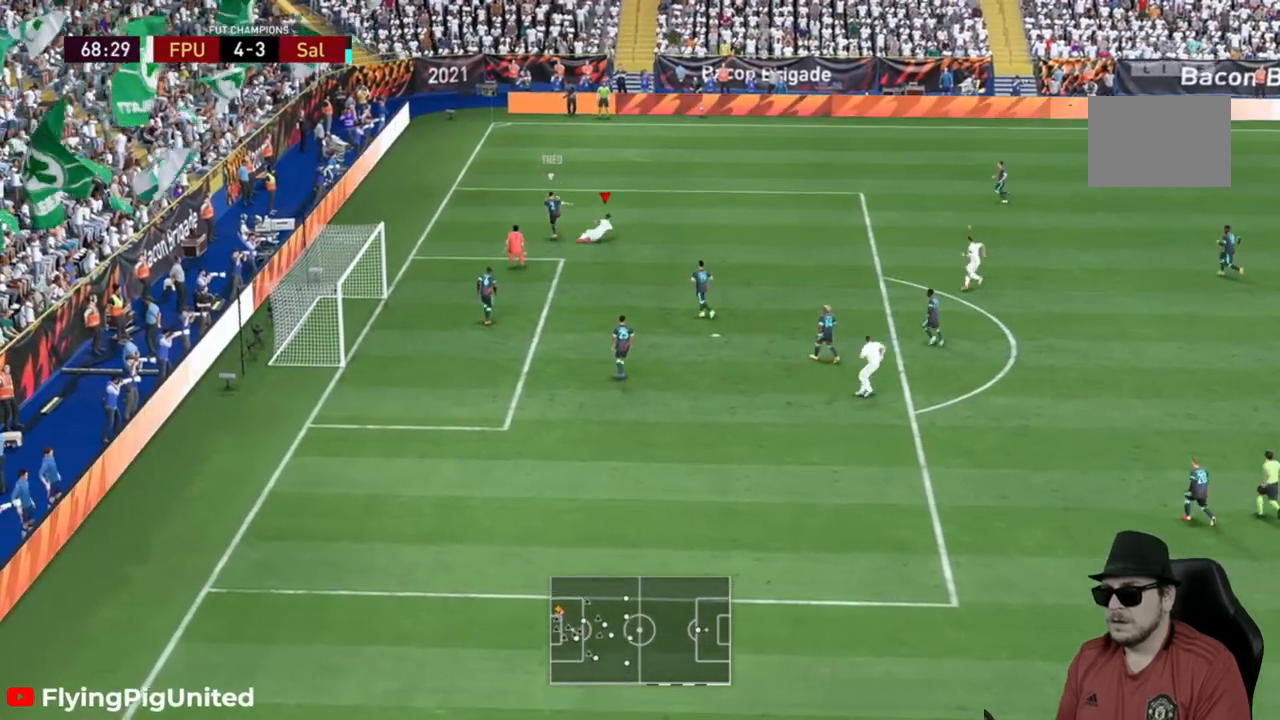
{"dt_ms": 500, "buttons": [], "left_stick": "up-right", "right_stick": "center", "events": [[133, "R2", "down"], [200, "R2", "up"], [383, "left_stick", "right"], [450, "left_stick", "up-right"]]}
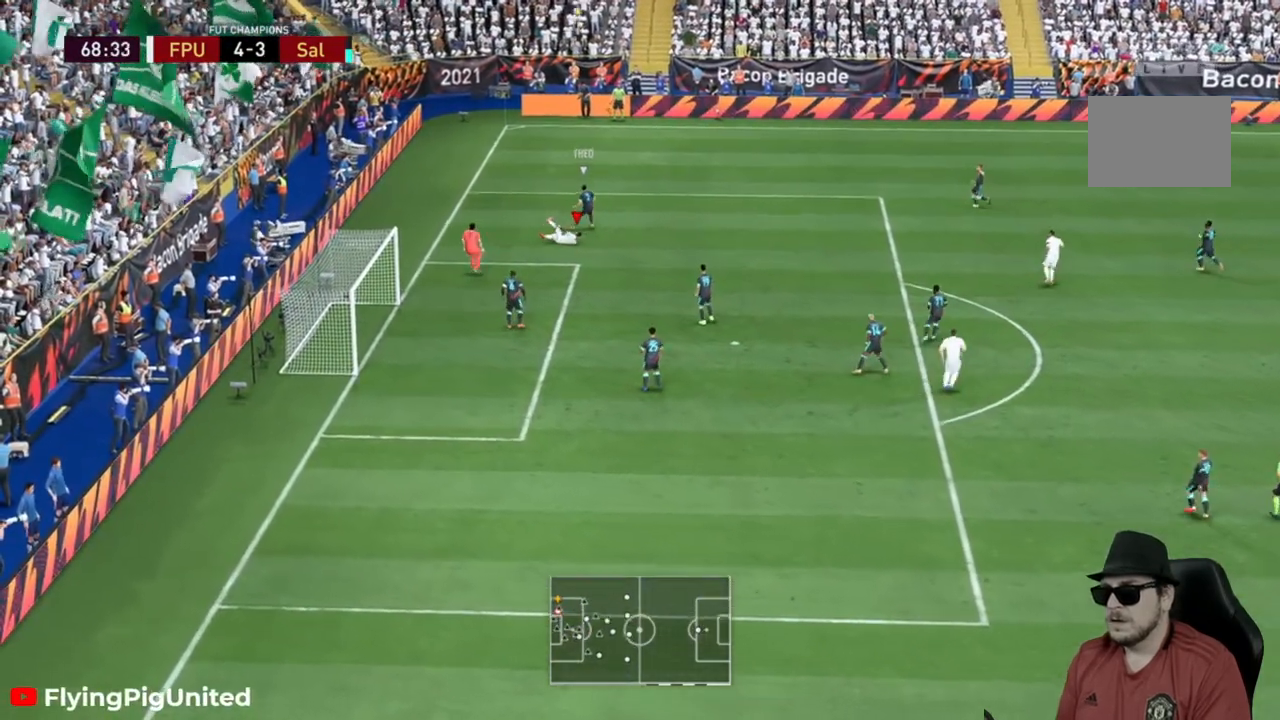
{"dt_ms": 500, "buttons": [], "left_stick": "center", "right_stick": "center", "events": [[350, "left_stick", "center"]]}
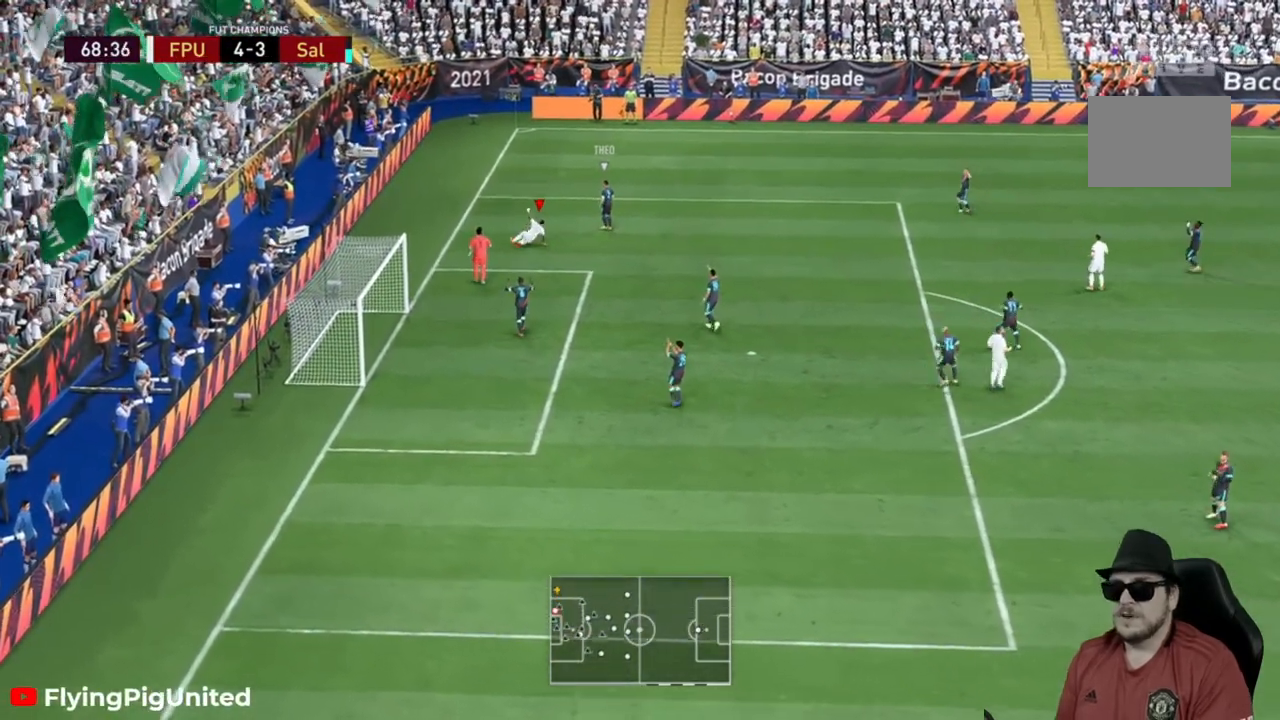
{"dt_ms": 500, "buttons": [], "left_stick": "center", "right_stick": "center"}